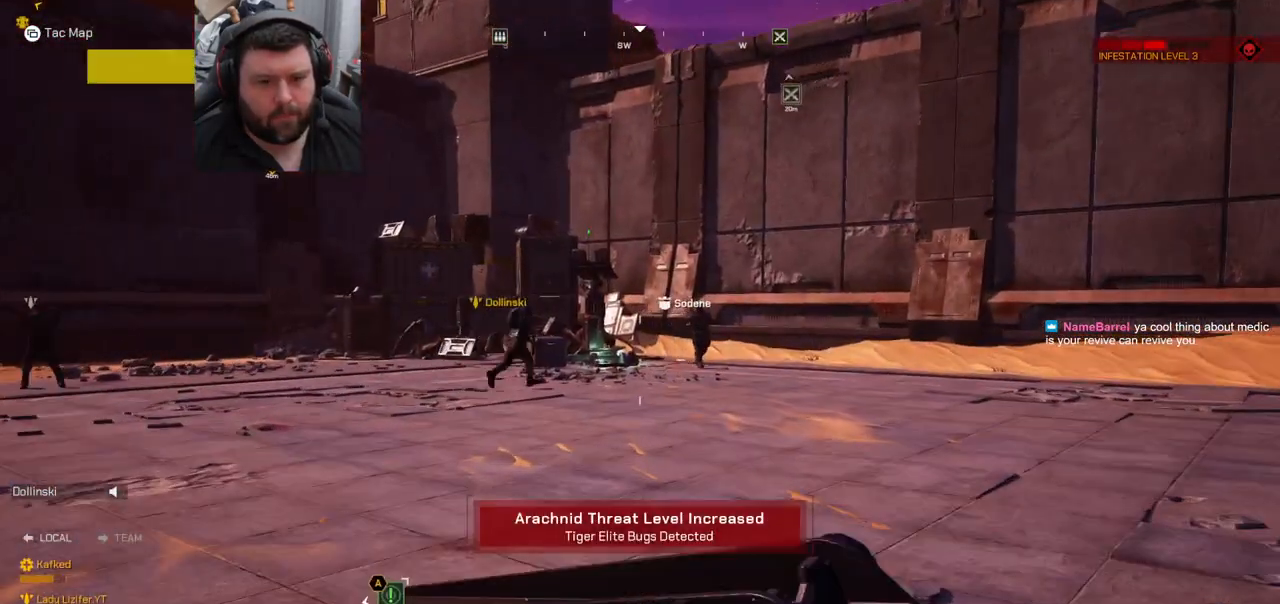
Gameplay with a controller (PlayStation layout); each line is a JSON object with the inputs held at the frame after it. "events" lists button and stick changes between this image and that frame as [ms after this image, input, new state], when the widget could be followed in between. Not read: L1.
{"buttons": [], "left_stick": "up", "right_stick": "center", "events": []}
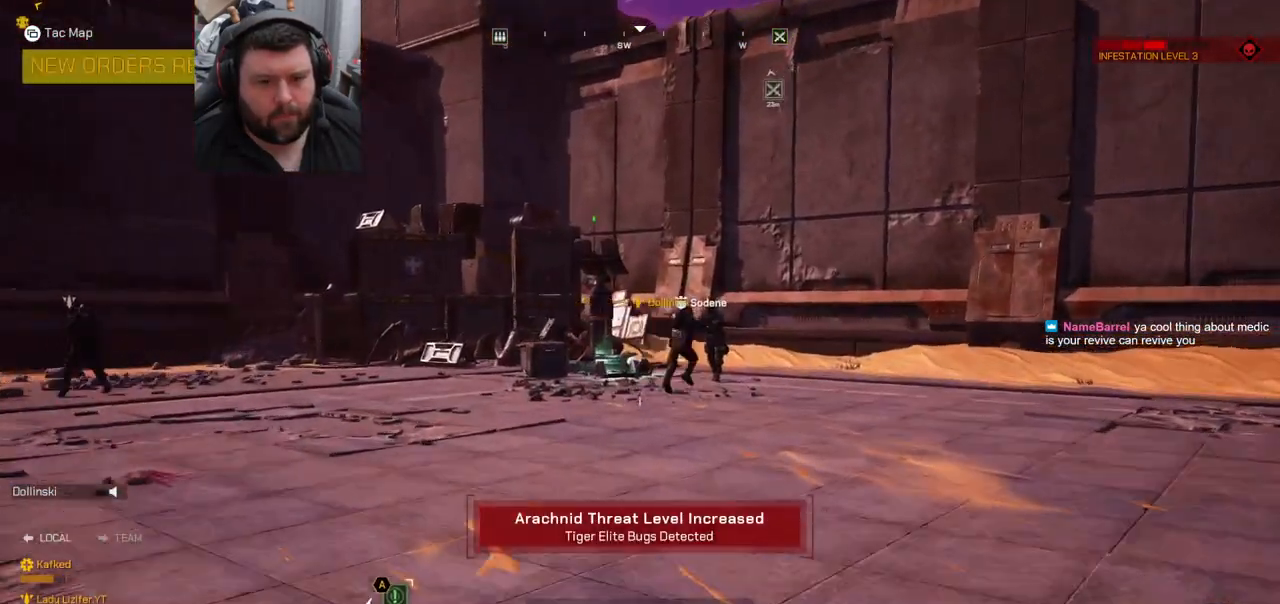
{"buttons": [], "left_stick": "up", "right_stick": "center", "events": [[33, "right_stick", "left"], [367, "right_stick", "center"]]}
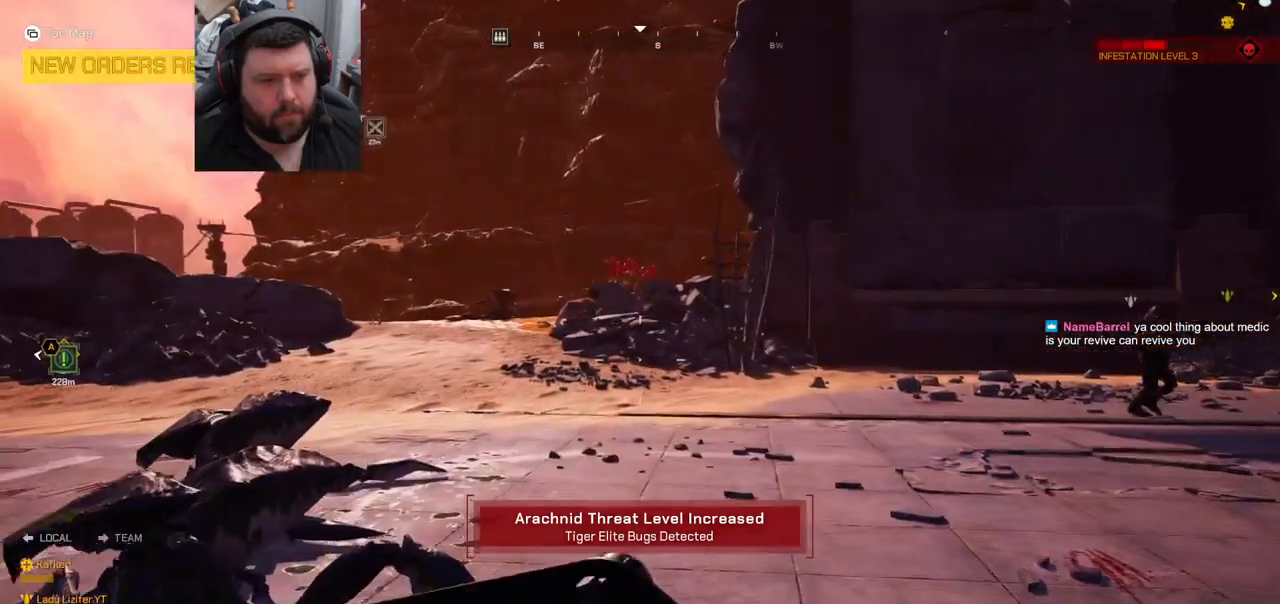
{"buttons": [], "left_stick": "up", "right_stick": "center", "events": [[167, "right_stick", "left"], [400, "right_stick", "center"]]}
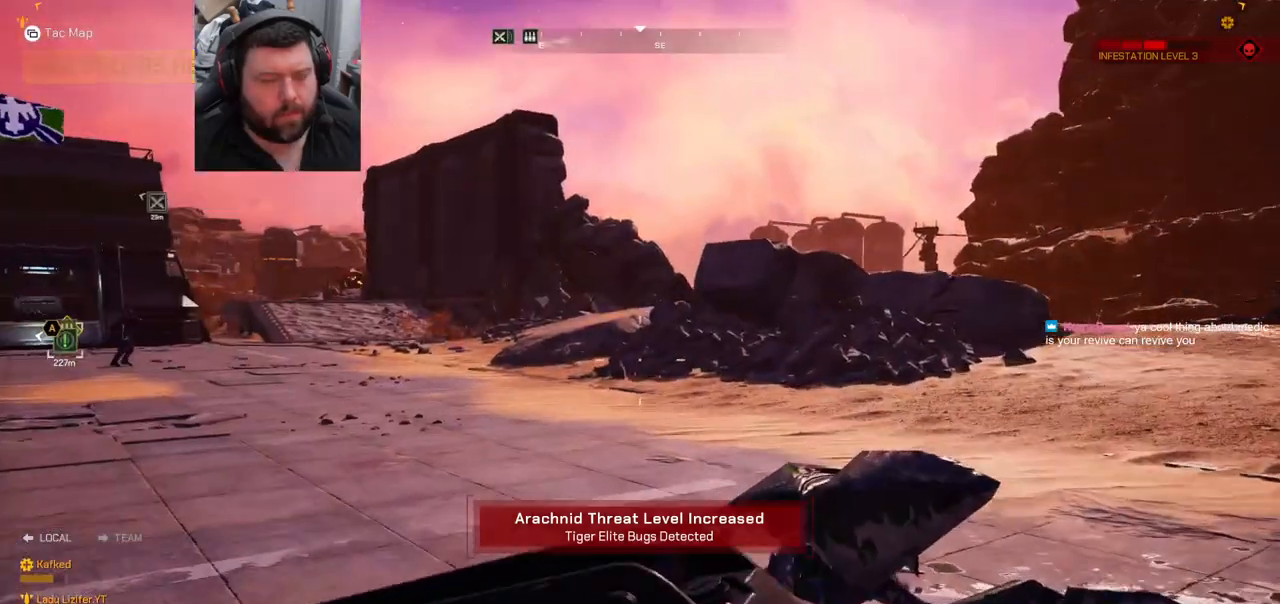
{"buttons": [], "left_stick": "up", "right_stick": "center", "events": [[67, "right_stick", "left"], [267, "right_stick", "center"], [383, "SQUARE", "down"], [483, "SQUARE", "up"]]}
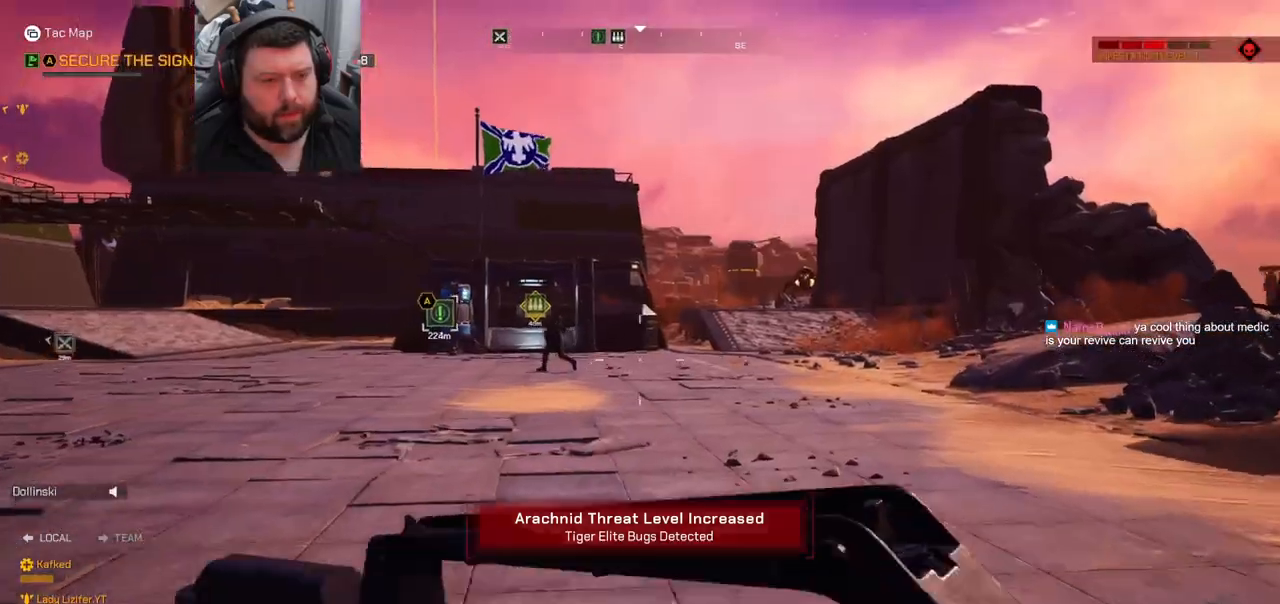
{"buttons": [], "left_stick": "up", "right_stick": "center", "events": [[200, "right_stick", "right"], [317, "right_stick", "center"]]}
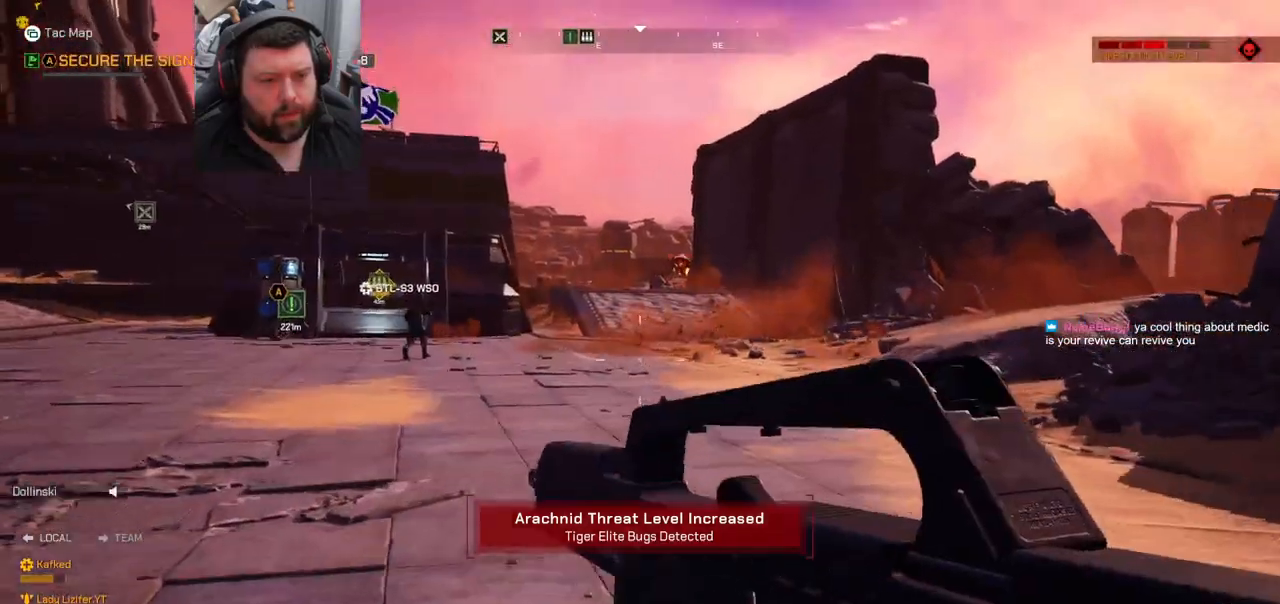
{"buttons": [], "left_stick": "up", "right_stick": "center", "events": [[50, "right_stick", "down-right"], [150, "right_stick", "center"]]}
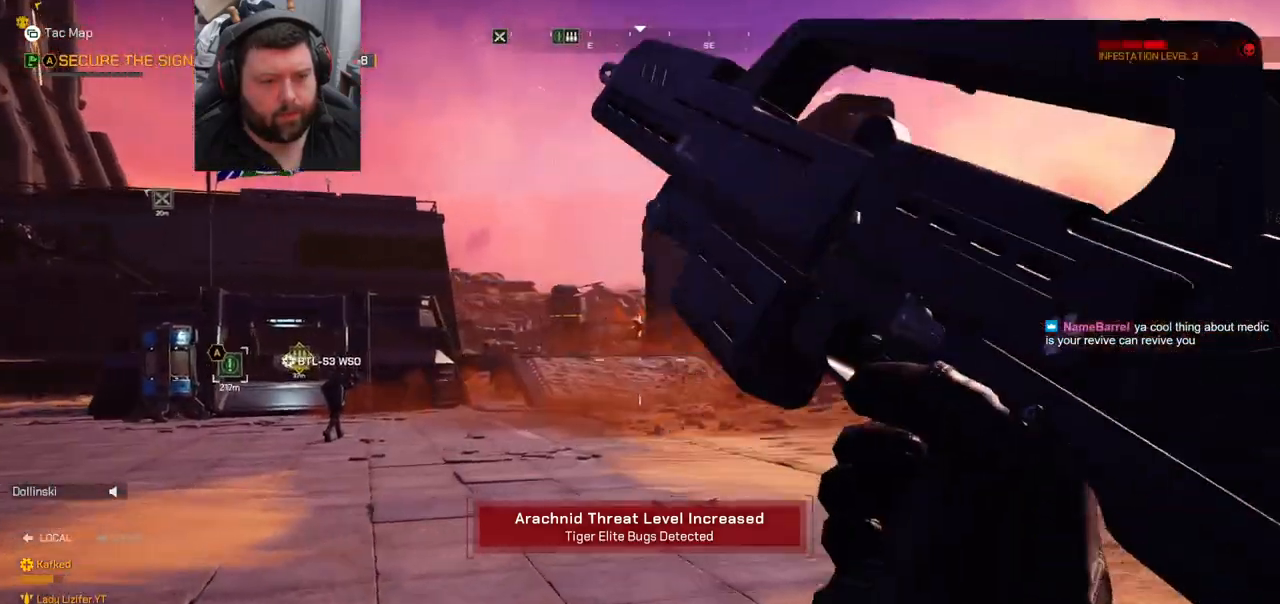
{"buttons": [], "left_stick": "up", "right_stick": "center", "events": []}
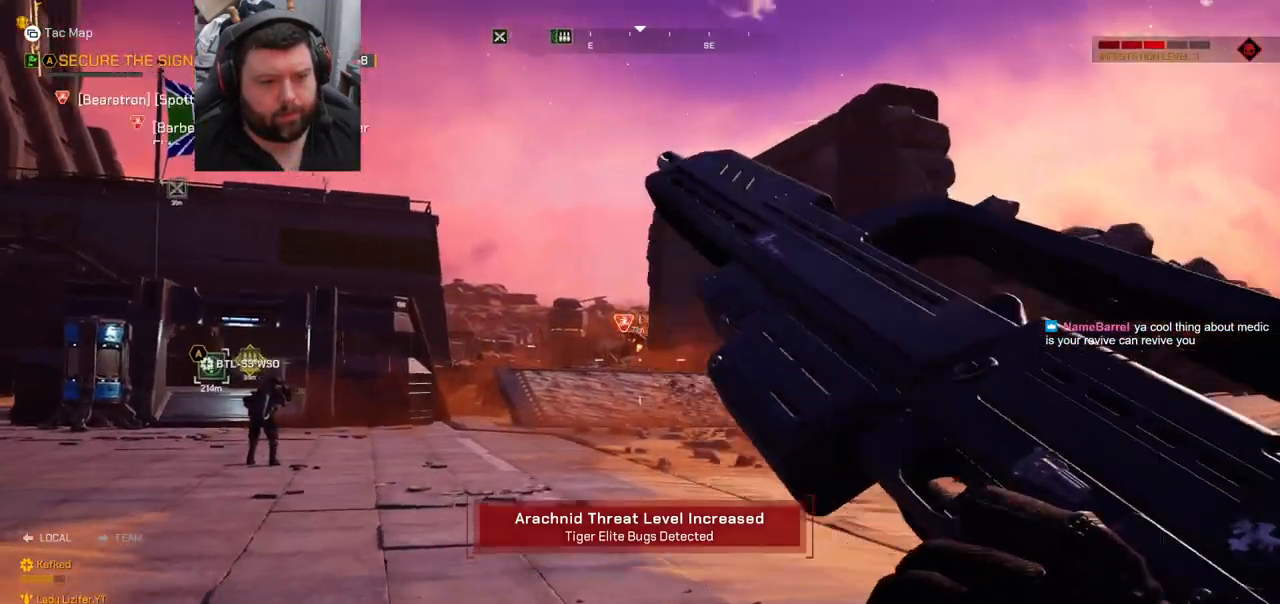
{"buttons": [], "left_stick": "up", "right_stick": "center", "events": []}
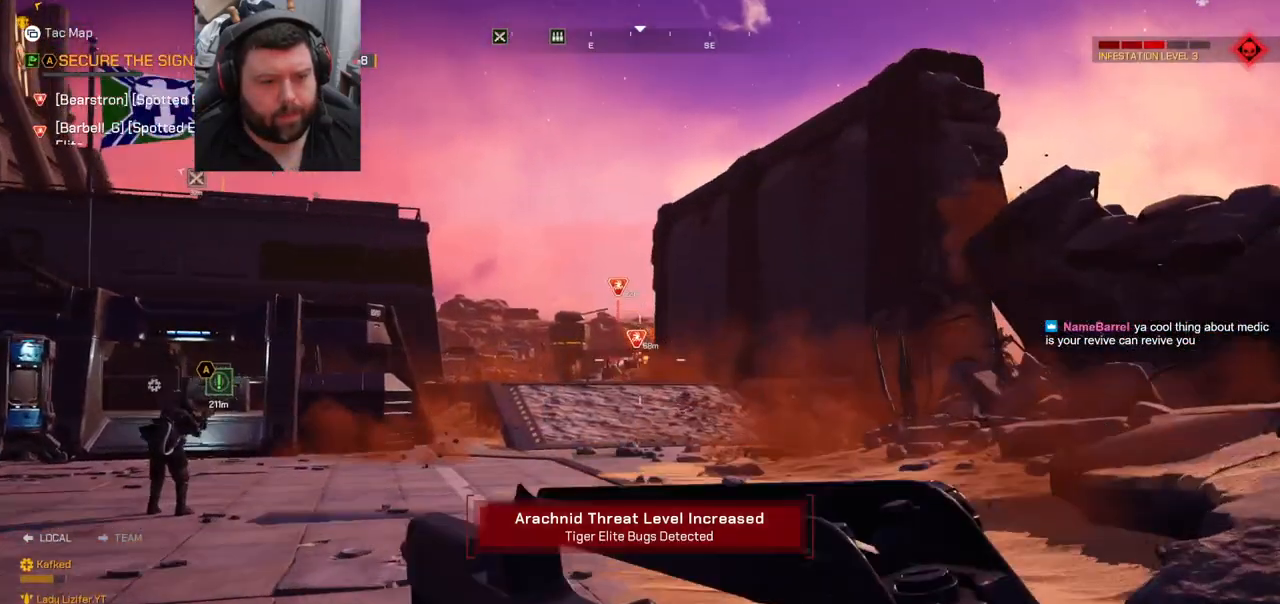
{"buttons": ["L2", "R2"], "left_stick": "up", "right_stick": "center", "events": [[383, "L2", "down"], [400, "R2", "down"]]}
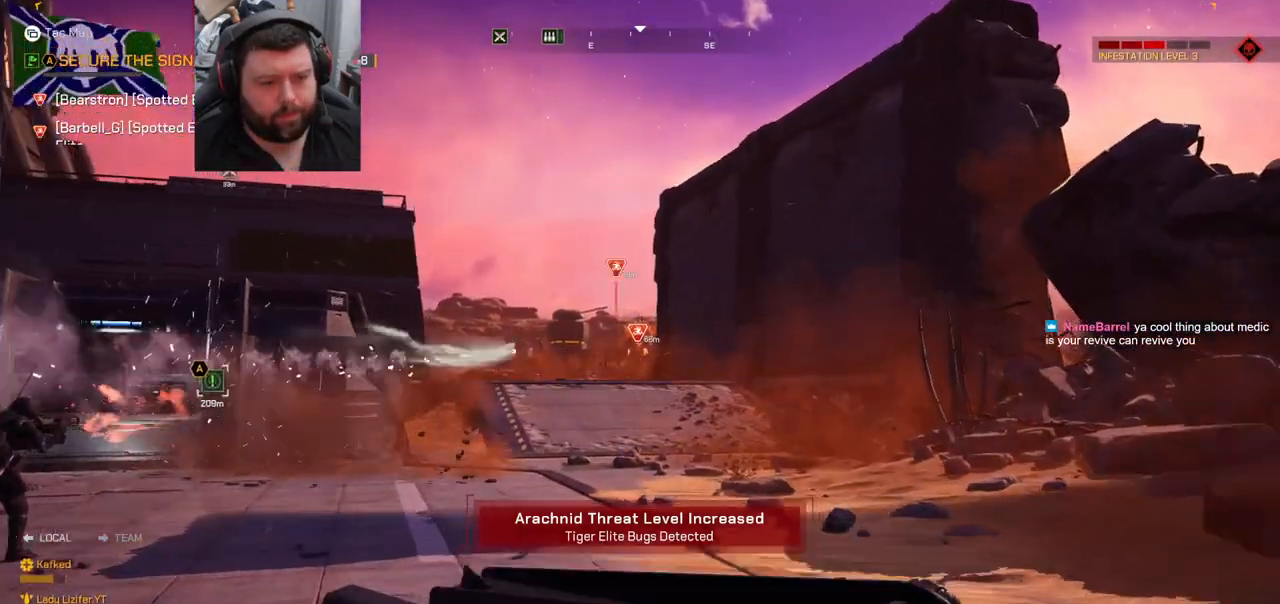
{"buttons": ["L2", "R2"], "left_stick": "up", "right_stick": "center", "events": []}
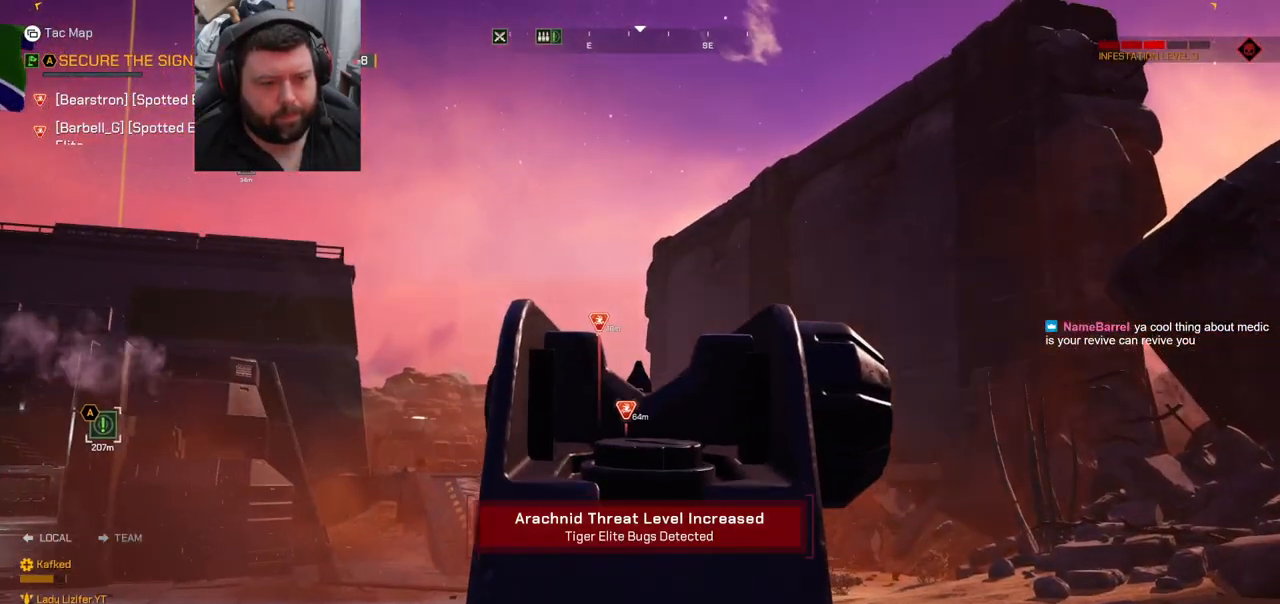
{"buttons": ["L2", "R2"], "left_stick": "up", "right_stick": "center", "events": [[283, "right_stick", "up"], [350, "right_stick", "center"]]}
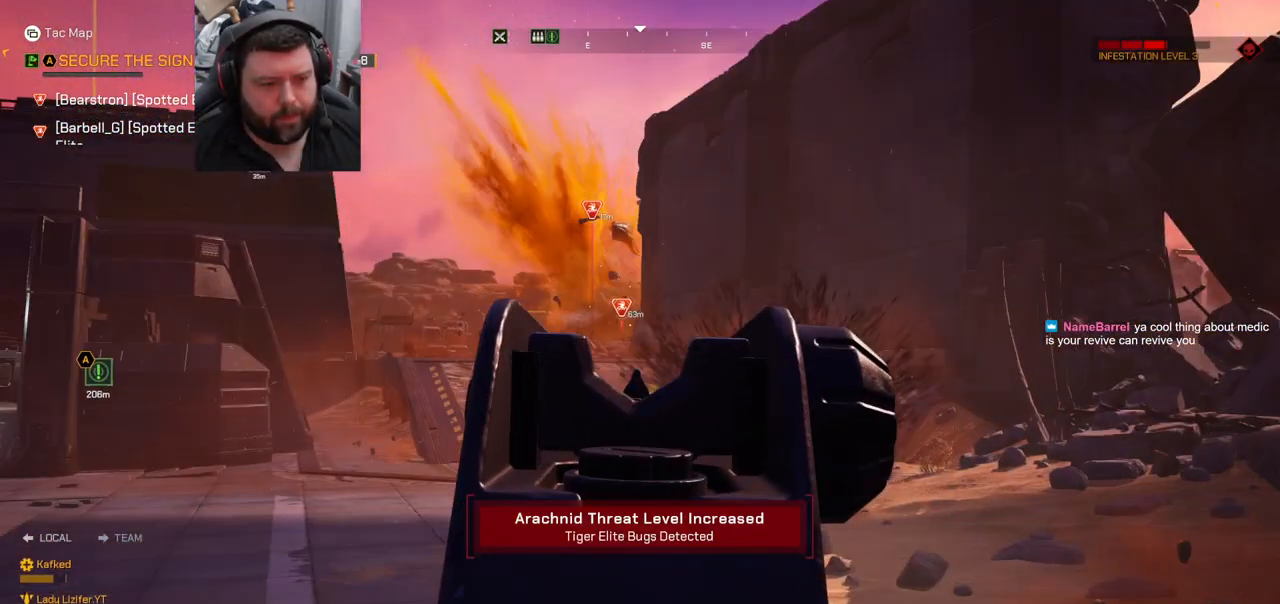
{"buttons": ["SQUARE"], "left_stick": "up", "right_stick": "center", "events": [[300, "L2", "up"], [300, "R2", "up"], [467, "SQUARE", "down"]]}
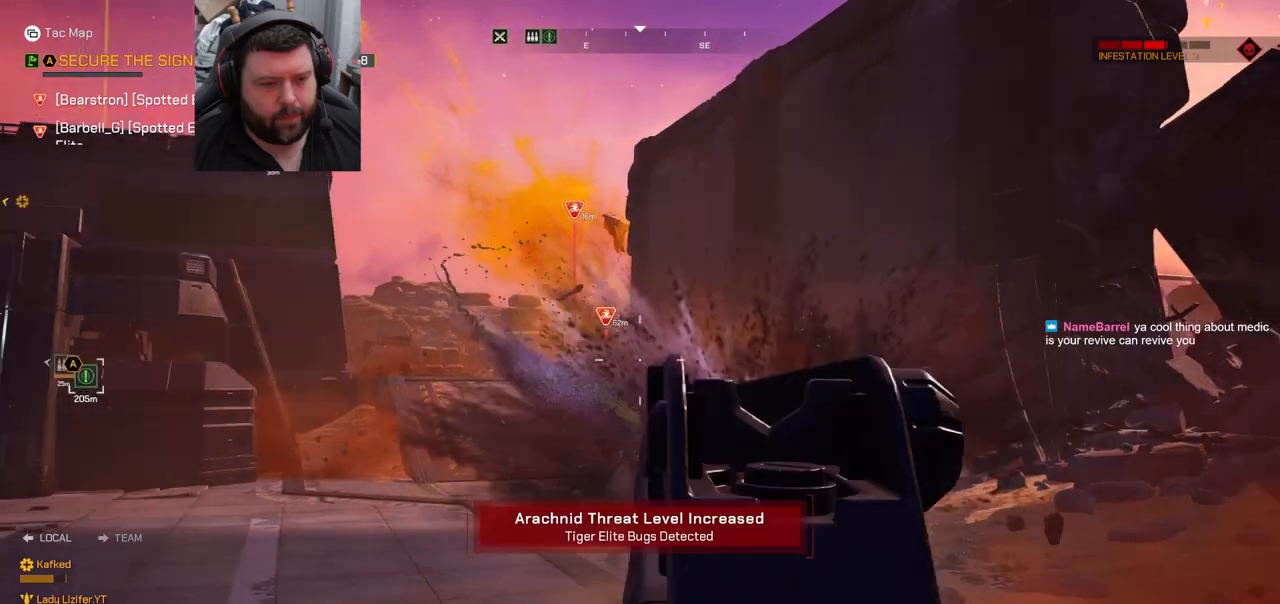
{"buttons": [], "left_stick": "up", "right_stick": "center", "events": [[33, "SQUARE", "up"], [150, "right_stick", "left"], [433, "right_stick", "center"]]}
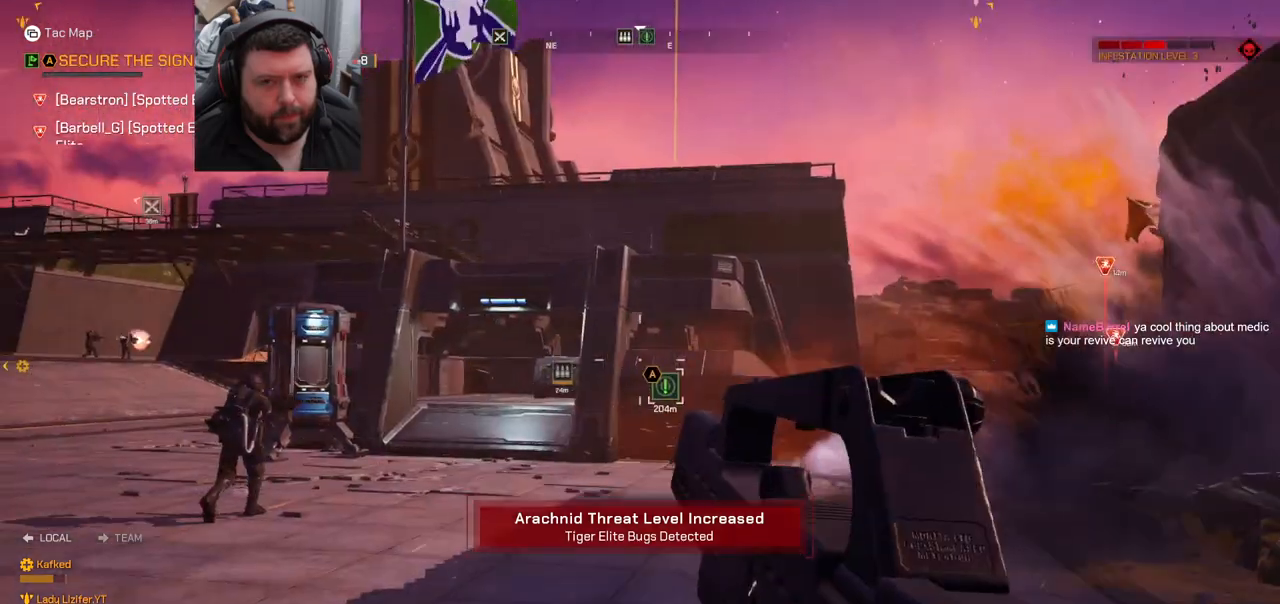
{"buttons": [], "left_stick": "up-right", "right_stick": "center", "events": [[67, "left_stick", "up-right"], [100, "right_stick", "left"], [233, "right_stick", "center"]]}
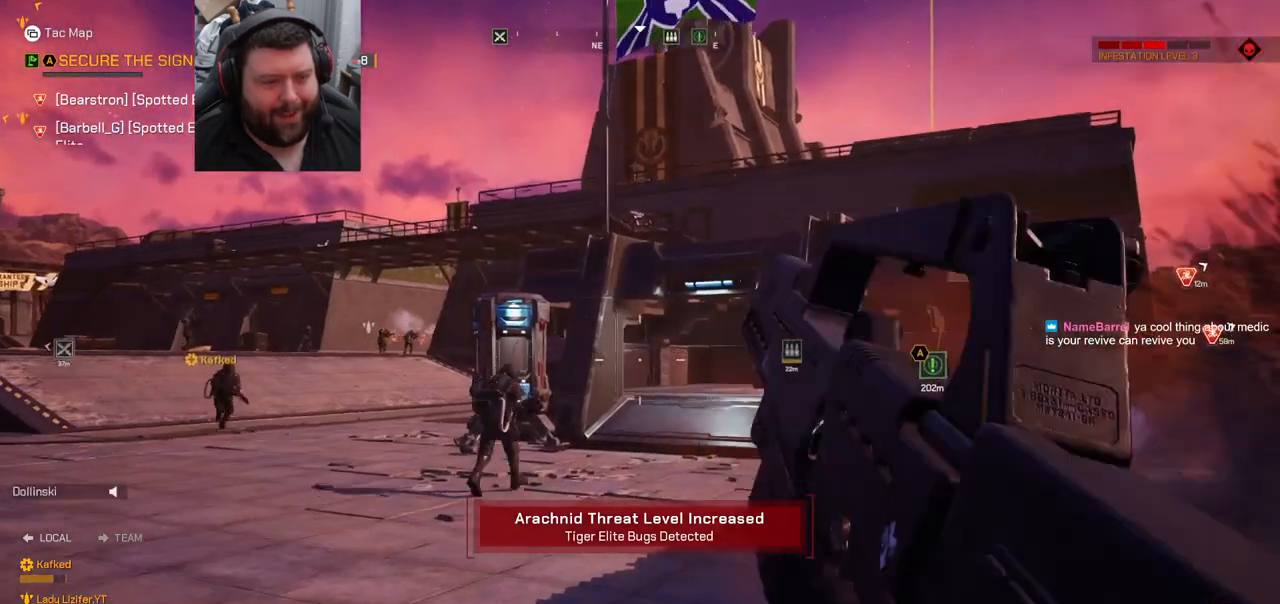
{"buttons": [], "left_stick": "up", "right_stick": "center", "events": [[83, "left_stick", "up"], [283, "L3", "down"], [433, "L3", "up"]]}
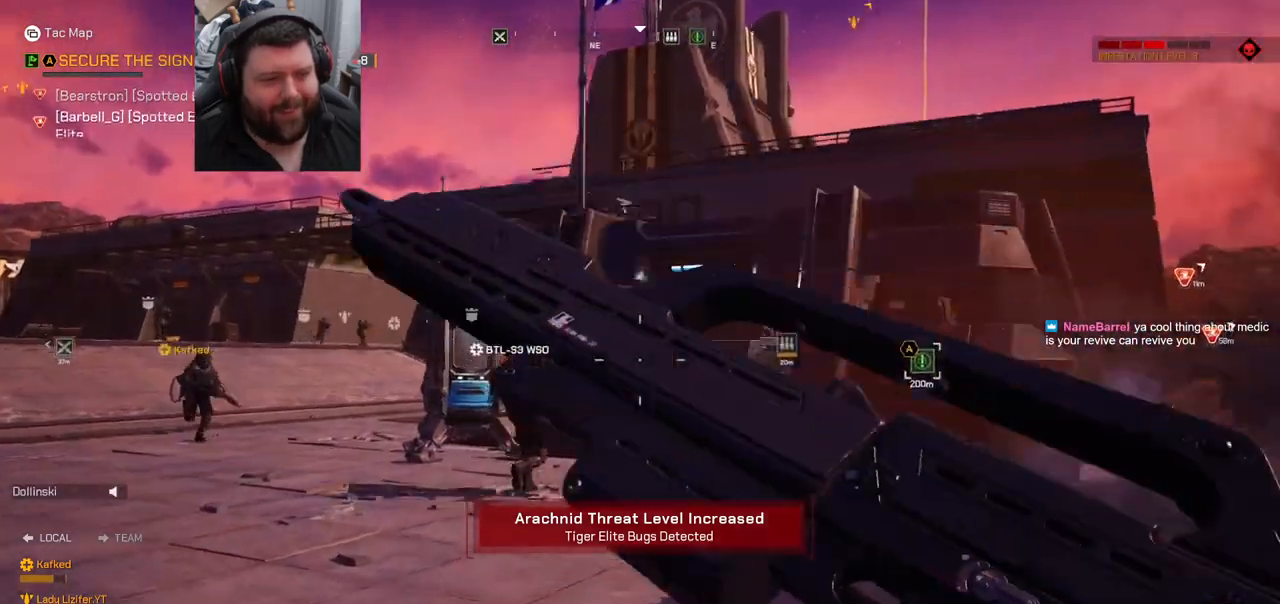
{"buttons": [], "left_stick": "up", "right_stick": "right", "events": [[417, "right_stick", "right"]]}
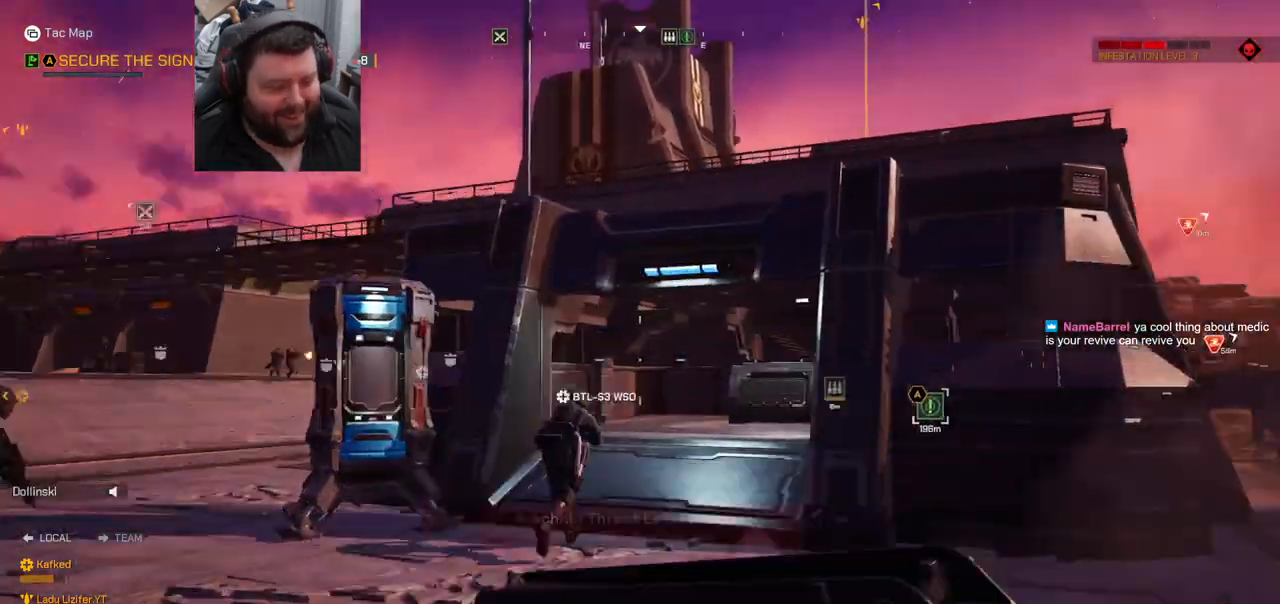
{"buttons": [], "left_stick": "up", "right_stick": "center", "events": [[83, "right_stick", "center"]]}
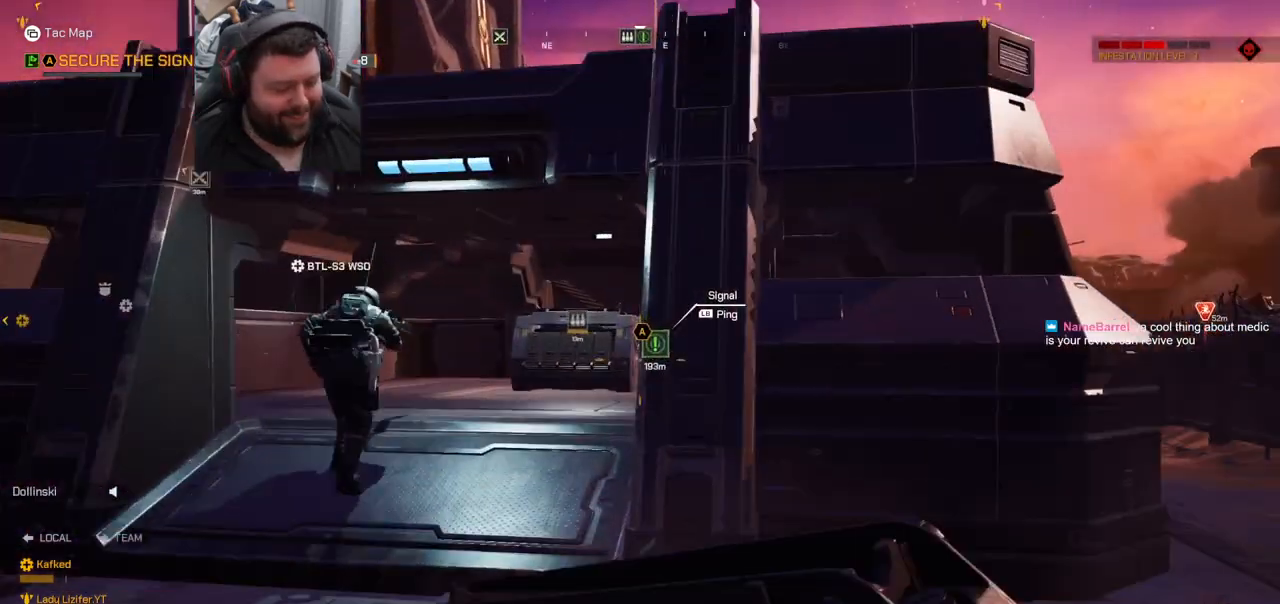
{"buttons": [], "left_stick": "up", "right_stick": "center", "events": []}
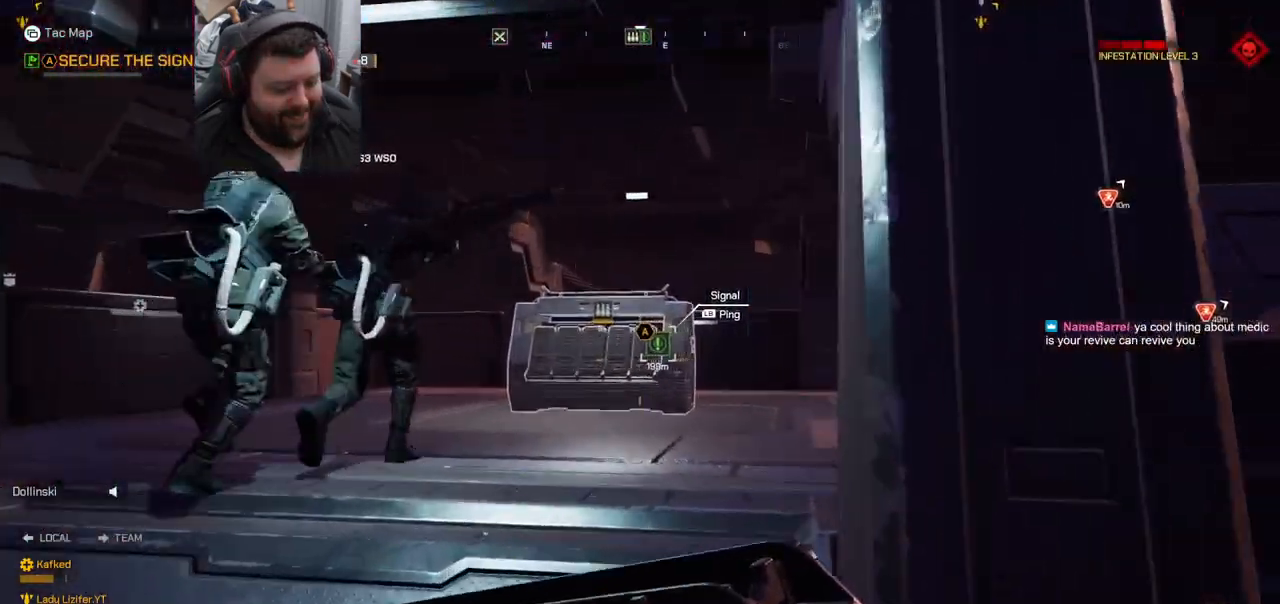
{"buttons": [], "left_stick": "up-left", "right_stick": "center", "events": [[167, "right_stick", "right"], [317, "right_stick", "center"], [450, "left_stick", "up-left"]]}
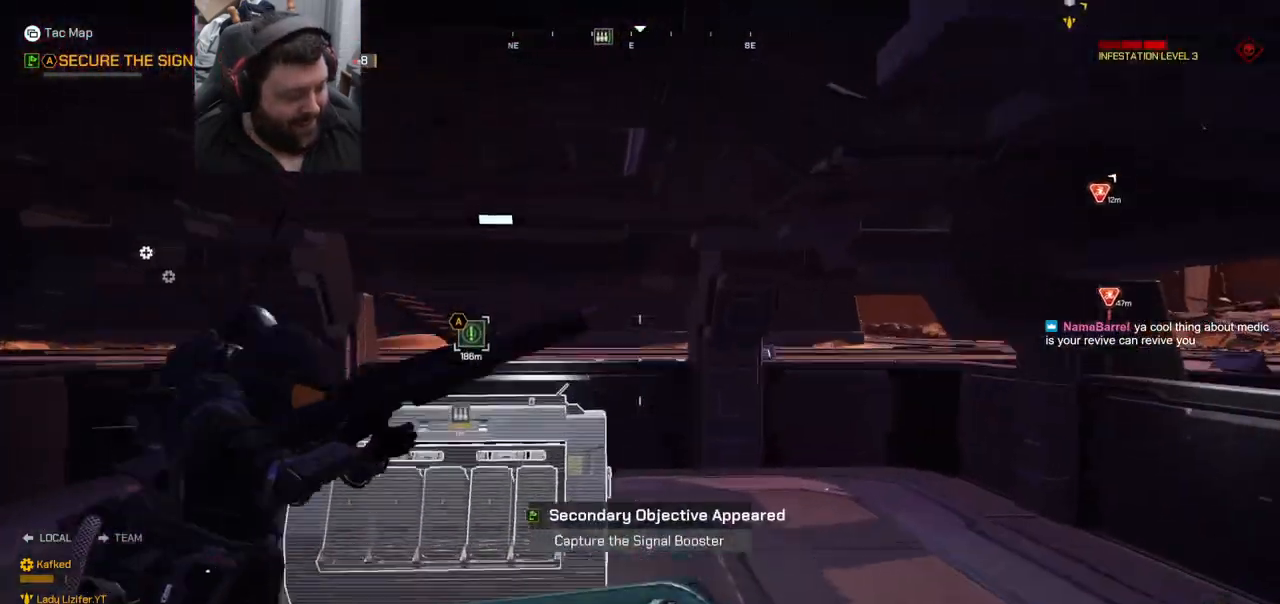
{"buttons": [], "left_stick": "up-left", "right_stick": "center", "events": [[150, "right_stick", "up-right"], [183, "left_stick", "center"], [250, "right_stick", "center"], [417, "left_stick", "up"], [467, "left_stick", "up-left"]]}
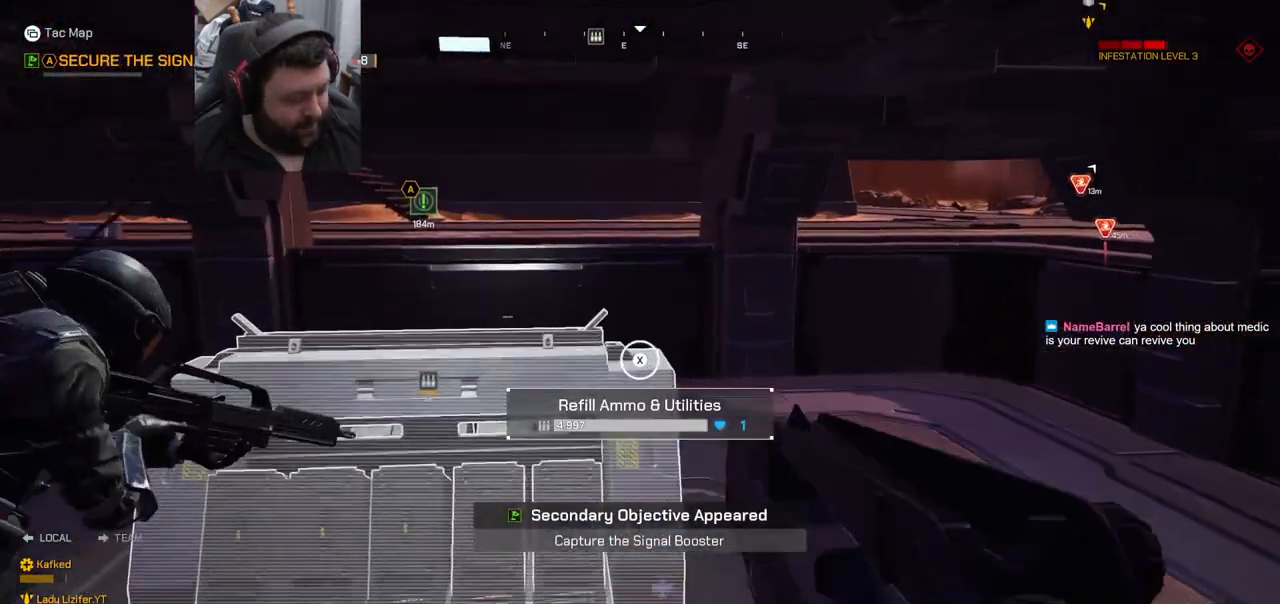
{"buttons": ["SQUARE"], "left_stick": "center", "right_stick": "center", "events": [[200, "SQUARE", "down"], [250, "left_stick", "center"]]}
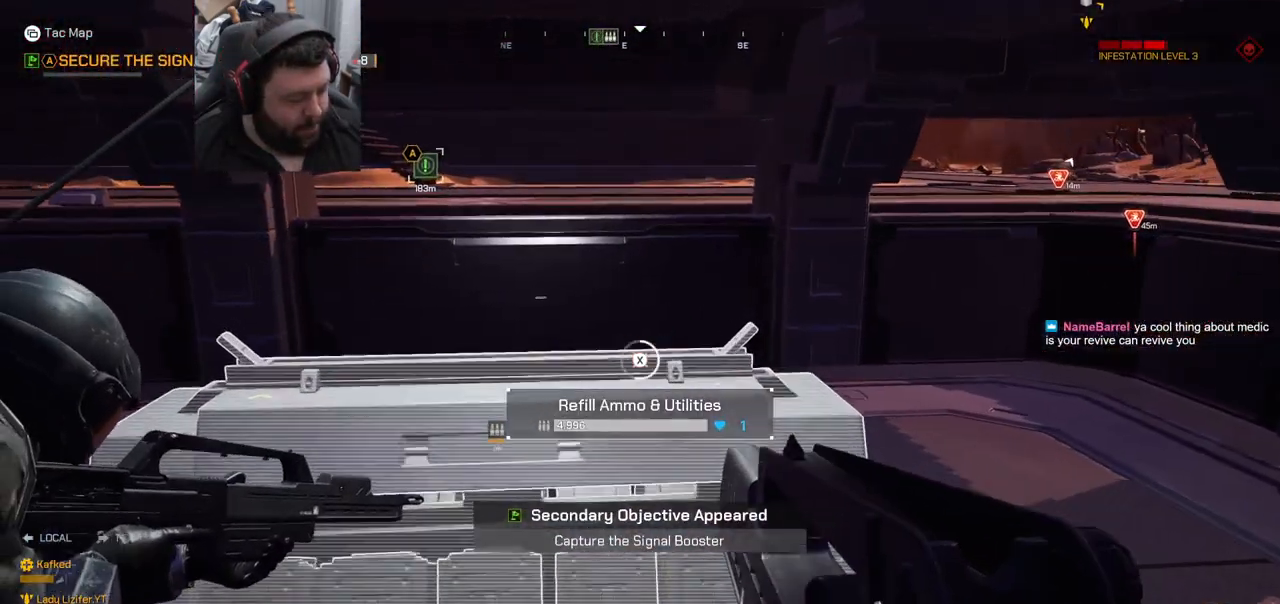
{"buttons": ["SQUARE"], "left_stick": "center", "right_stick": "center", "events": []}
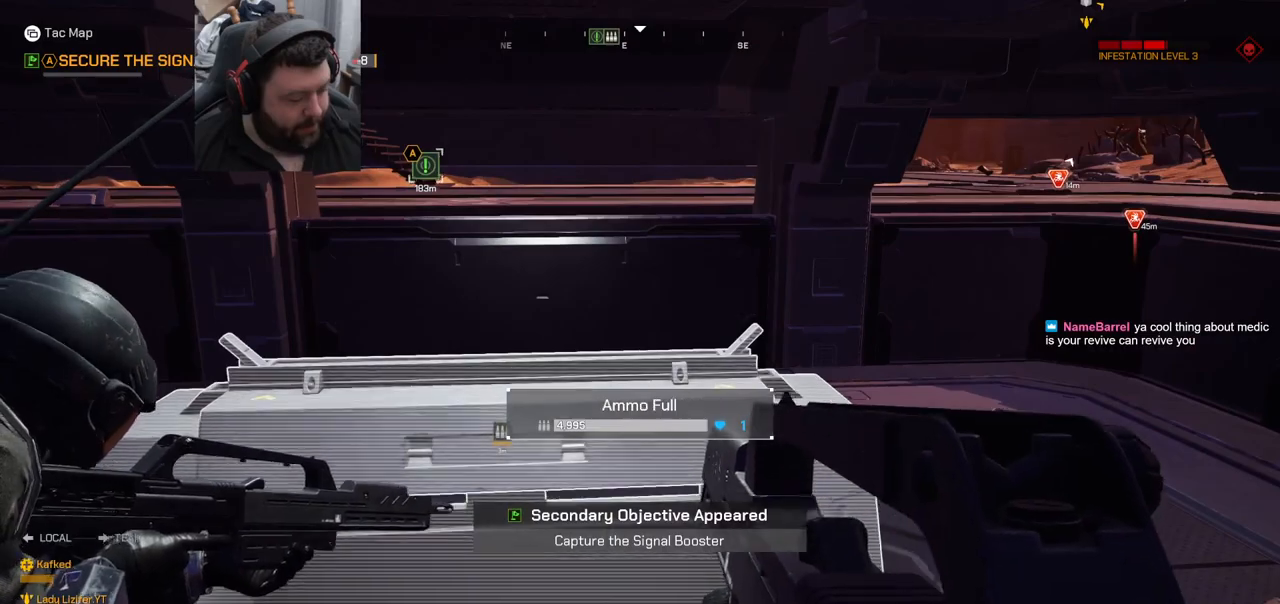
{"buttons": ["SQUARE"], "left_stick": "up-left", "right_stick": "center", "events": [[367, "left_stick", "up-left"]]}
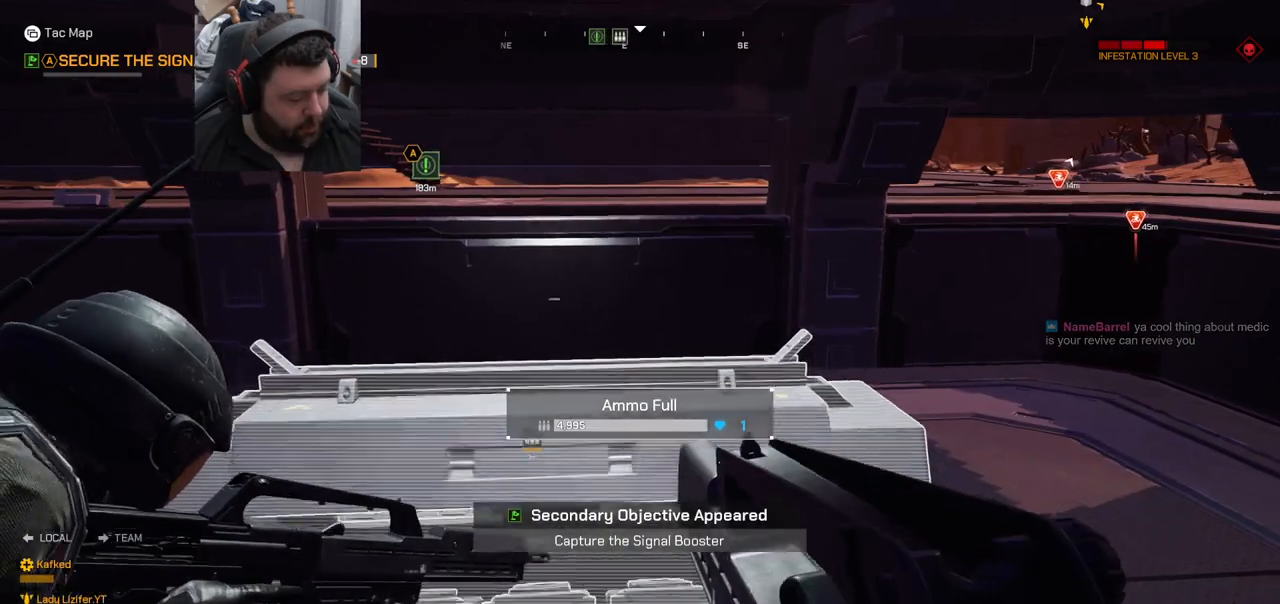
{"buttons": [], "left_stick": "center", "right_stick": "center", "events": [[17, "left_stick", "center"], [200, "SQUARE", "up"]]}
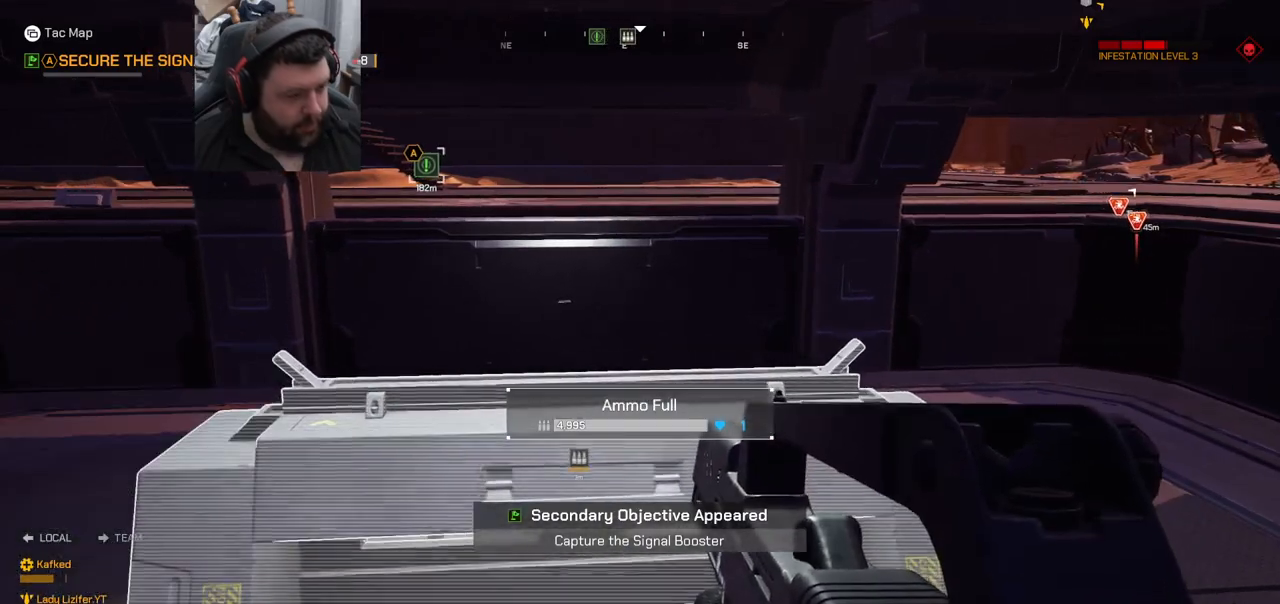
{"buttons": ["SQUARE"], "left_stick": "center", "right_stick": "center", "events": [[83, "right_stick", "up-left"], [200, "right_stick", "center"], [250, "SQUARE", "down"]]}
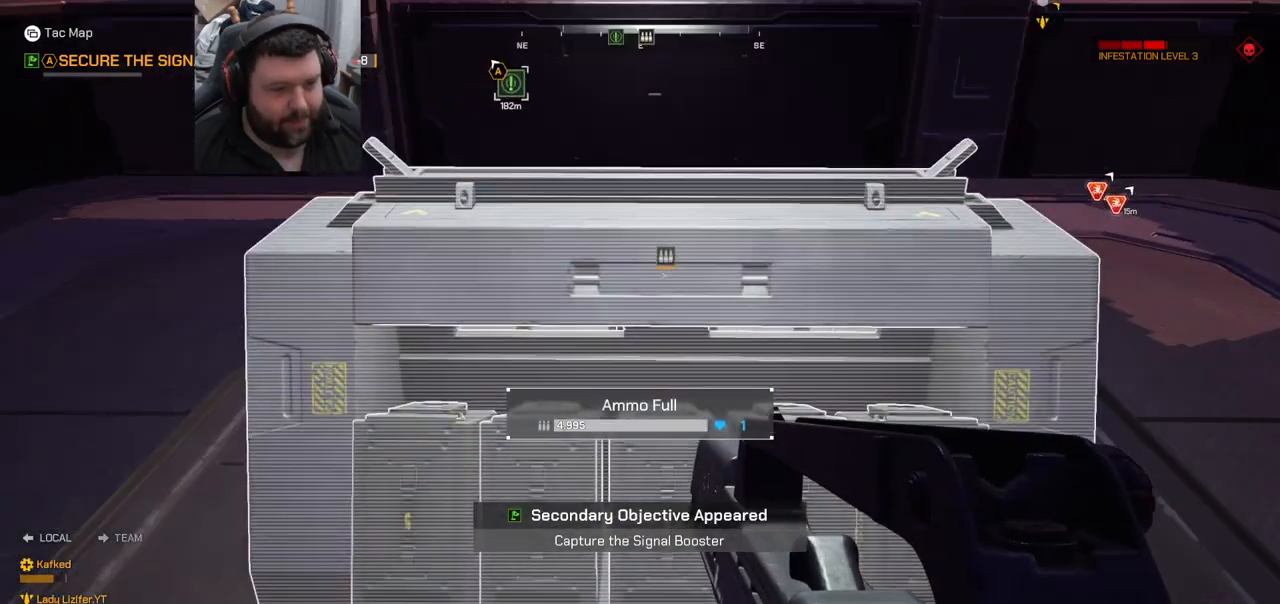
{"buttons": [], "left_stick": "down", "right_stick": "down-left", "events": [[317, "SQUARE", "up"], [367, "left_stick", "down"], [467, "right_stick", "down-left"]]}
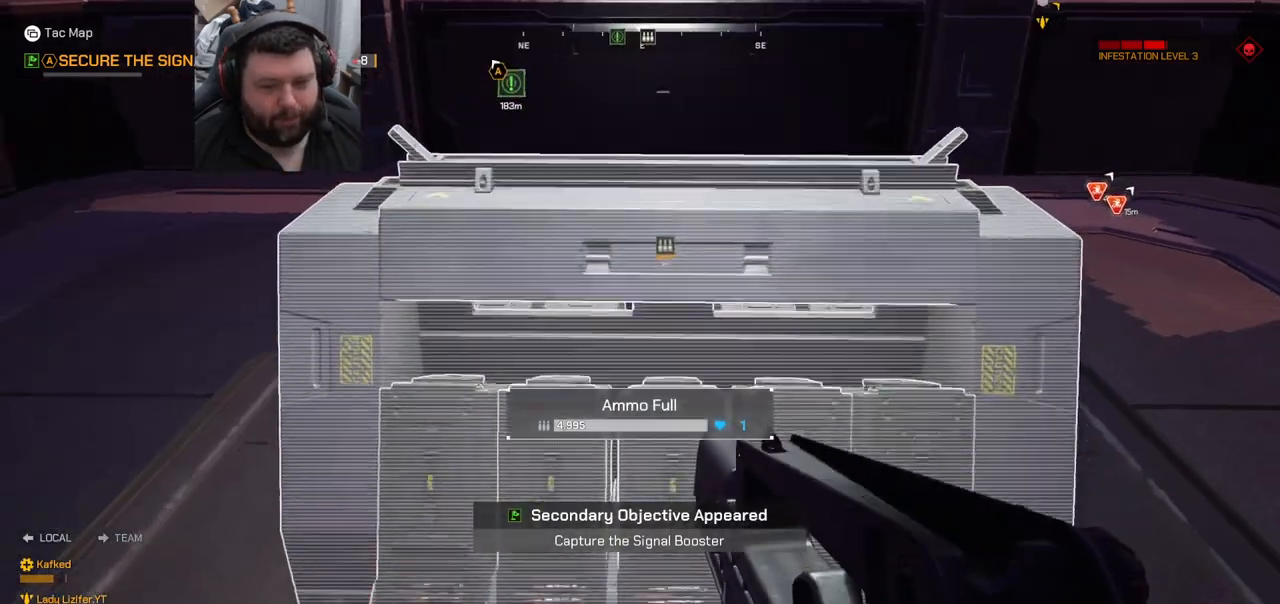
{"buttons": [], "left_stick": "down-left", "right_stick": "down-left", "events": [[100, "left_stick", "down-left"]]}